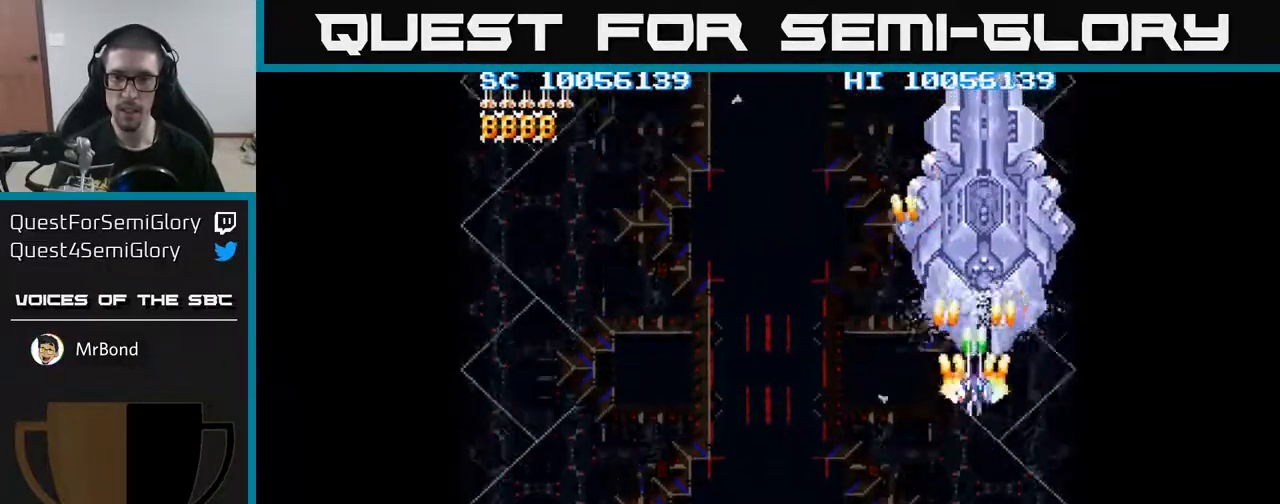
Gameplay with a controller (Xbox layout); each line is a JSON object with the inputs held at the frame after it. "events" lists button and stick changes between this image and that frame as [ms after this image, input, new state], when the widget could be followed in between. Not read: left_stick right_stick.
{"buttons": ["A"], "events": [[83, "DPAD_DOWN", "down"], [150, "DPAD_DOWN", "up"], [333, "DPAD_DOWN", "down"], [417, "DPAD_DOWN", "up"]]}
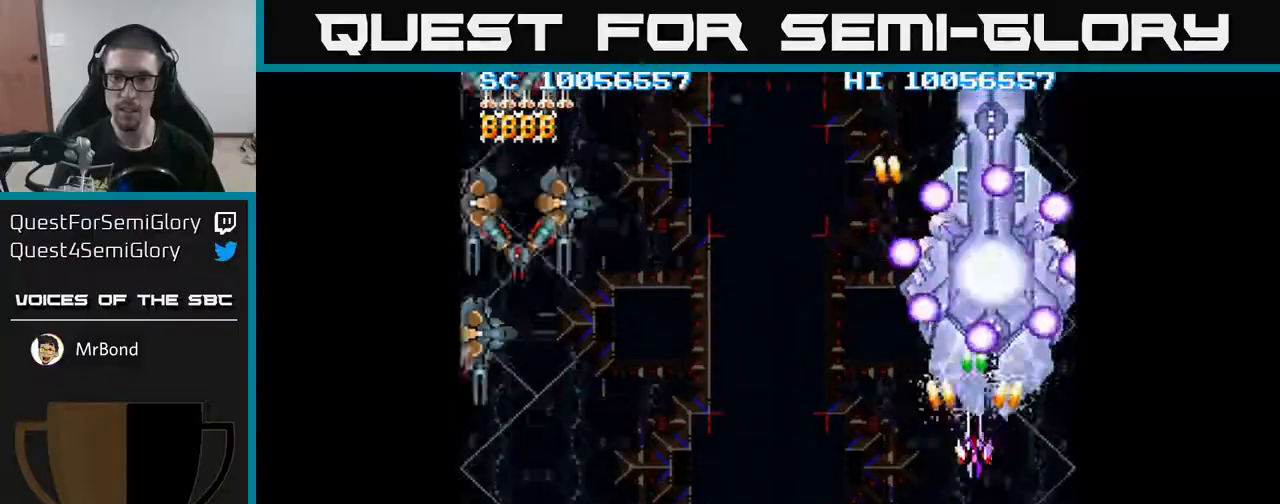
{"buttons": ["A", "DPAD_DOWN", "DPAD_LEFT"], "events": [[33, "DPAD_DOWN", "down"], [233, "DPAD_LEFT", "down"]]}
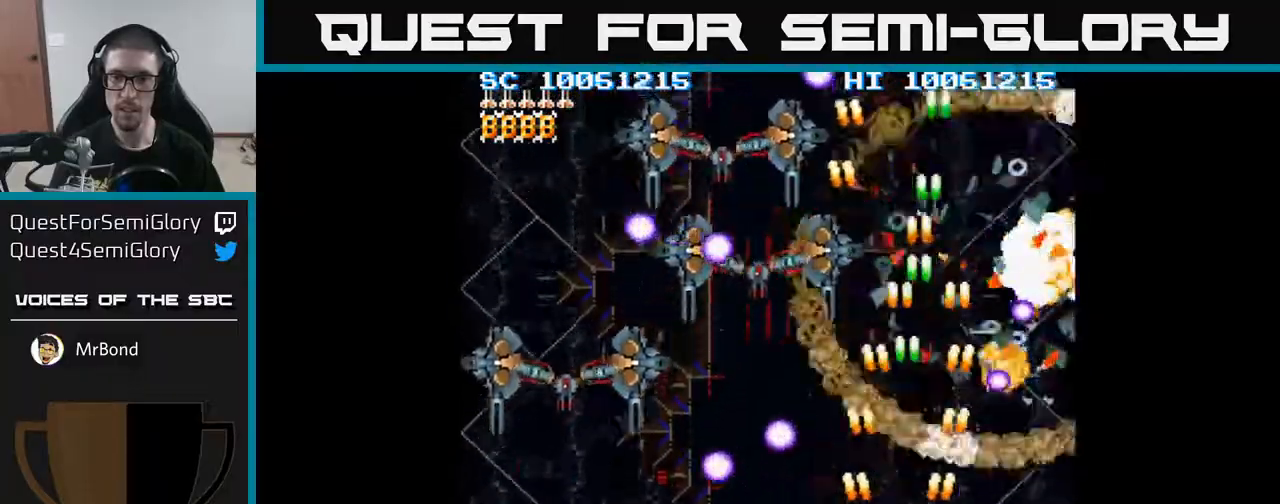
{"buttons": ["A", "DPAD_LEFT"], "events": [[283, "DPAD_DOWN", "up"], [367, "DPAD_LEFT", "up"], [500, "DPAD_LEFT", "down"]]}
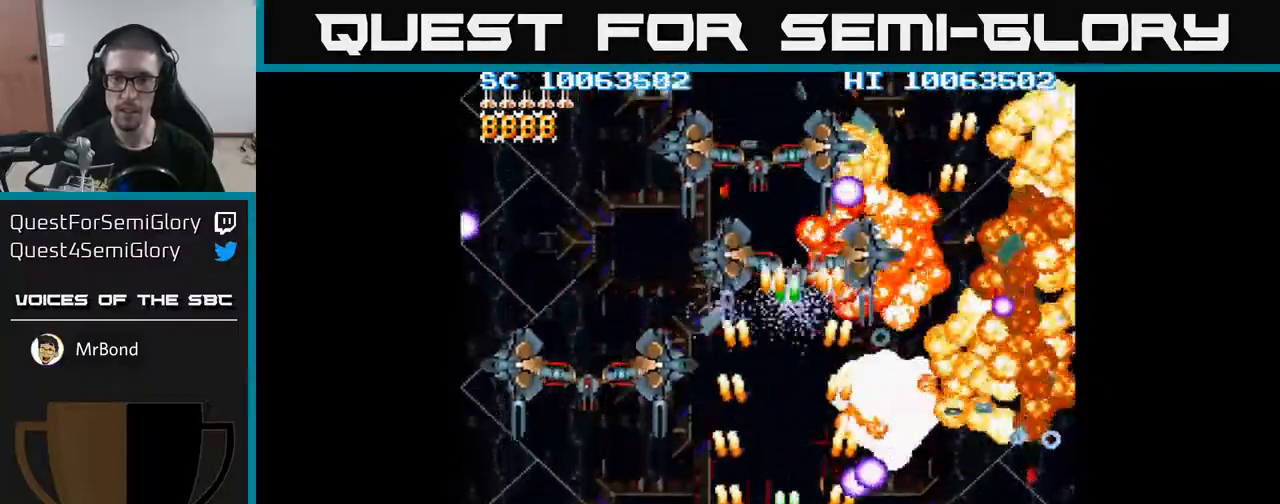
{"buttons": ["A"], "events": [[100, "DPAD_LEFT", "up"], [267, "DPAD_LEFT", "down"], [333, "DPAD_LEFT", "up"]]}
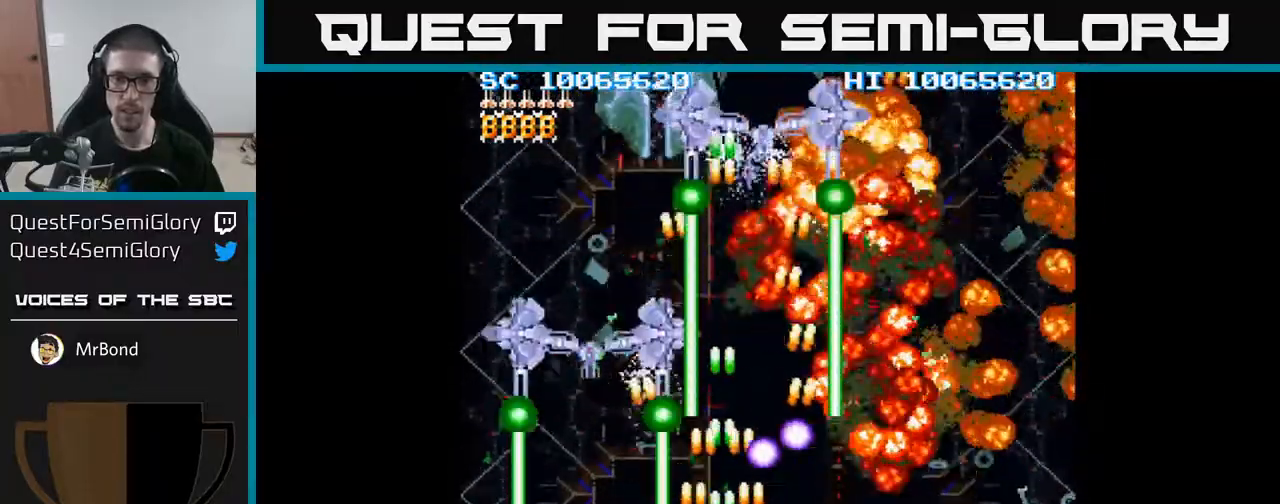
{"buttons": ["A", "DPAD_UP"], "events": [[383, "DPAD_UP", "down"]]}
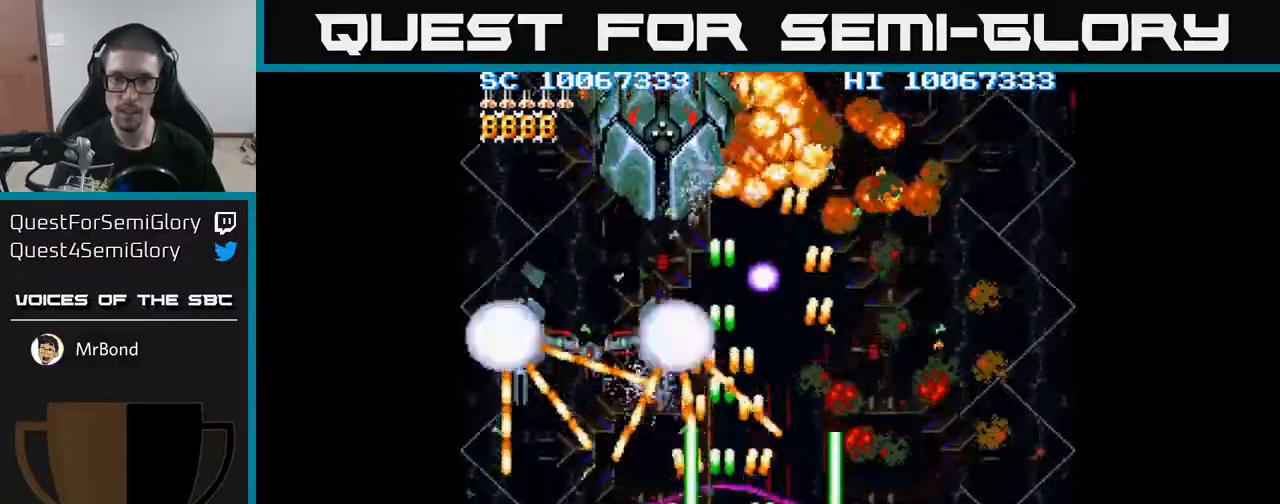
{"buttons": ["A", "DPAD_UP", "DPAD_LEFT"], "events": [[33, "DPAD_RIGHT", "down"], [33, "DPAD_UP", "up"], [167, "DPAD_RIGHT", "up"], [300, "DPAD_LEFT", "down"], [400, "DPAD_UP", "down"]]}
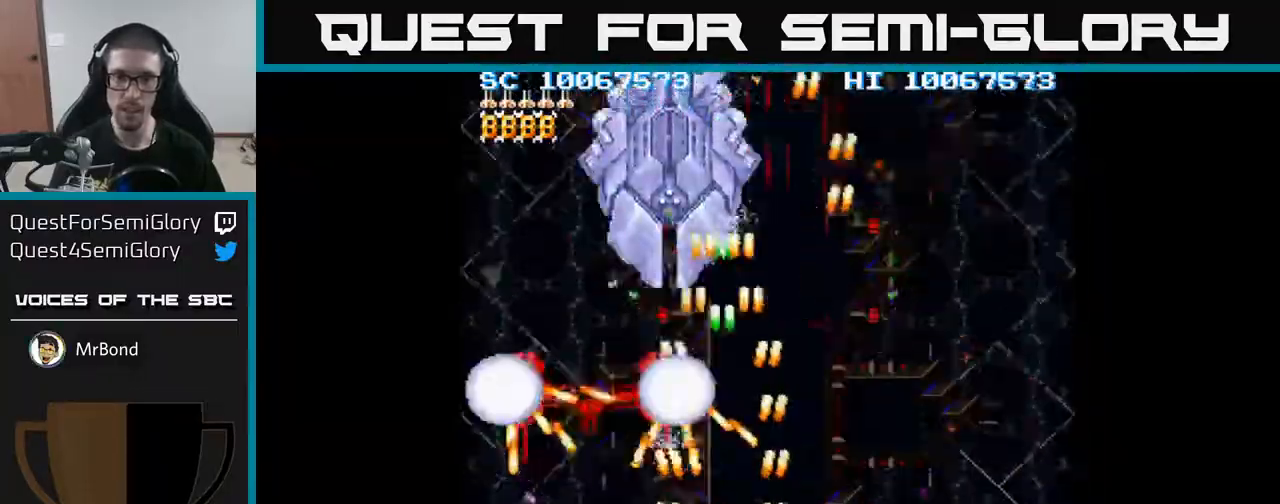
{"buttons": ["A", "DPAD_UP"], "events": [[133, "DPAD_UP", "up"], [250, "DPAD_LEFT", "up"], [250, "DPAD_UP", "down"], [350, "DPAD_RIGHT", "down"], [500, "DPAD_RIGHT", "up"]]}
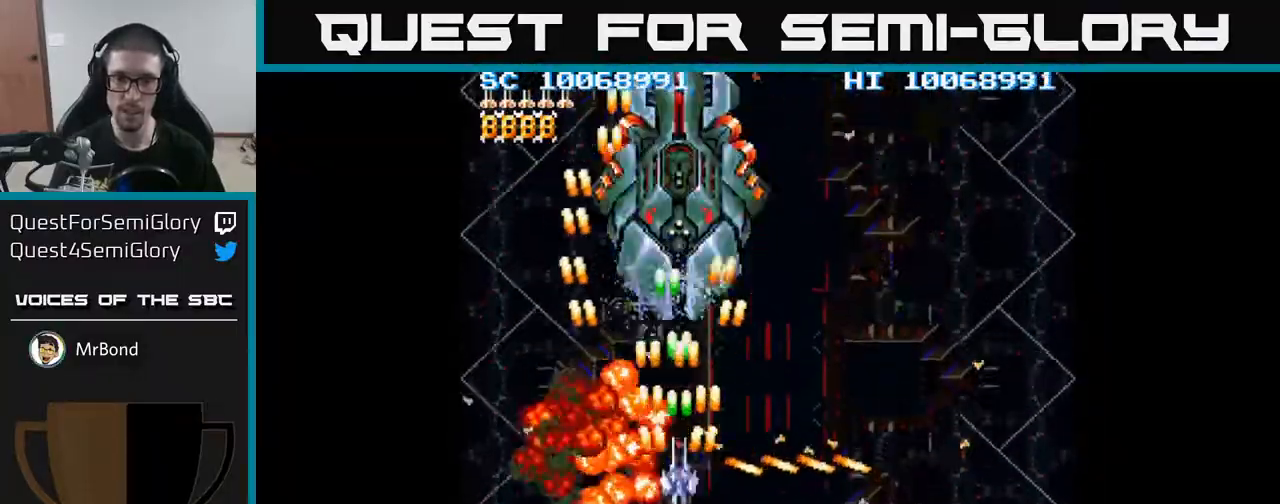
{"buttons": ["A"], "events": [[267, "DPAD_UP", "up"]]}
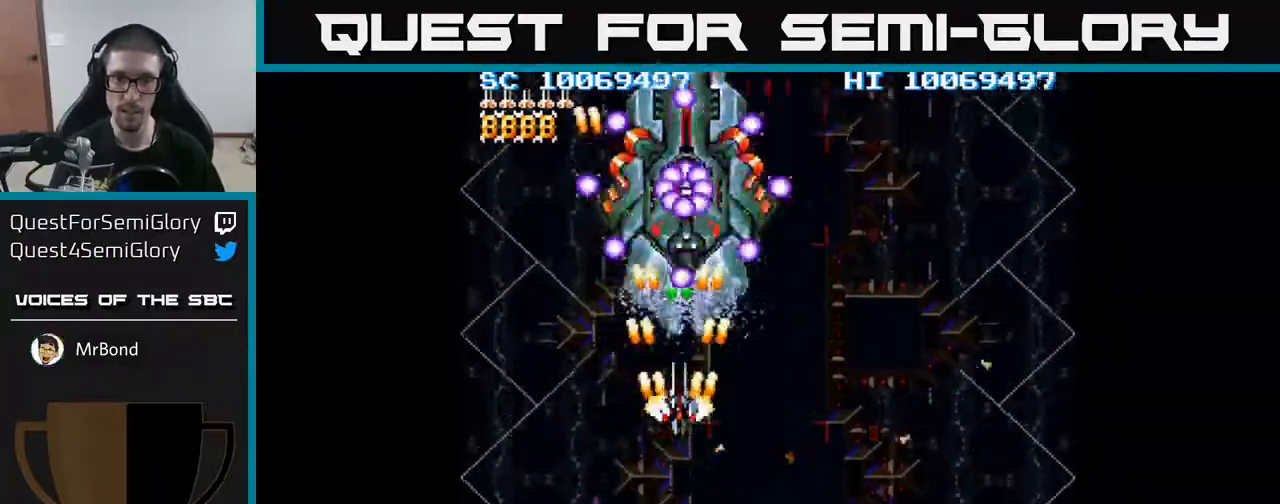
{"buttons": ["A", "DPAD_DOWN", "DPAD_RIGHT"], "events": [[133, "DPAD_DOWN", "down"], [267, "DPAD_RIGHT", "down"]]}
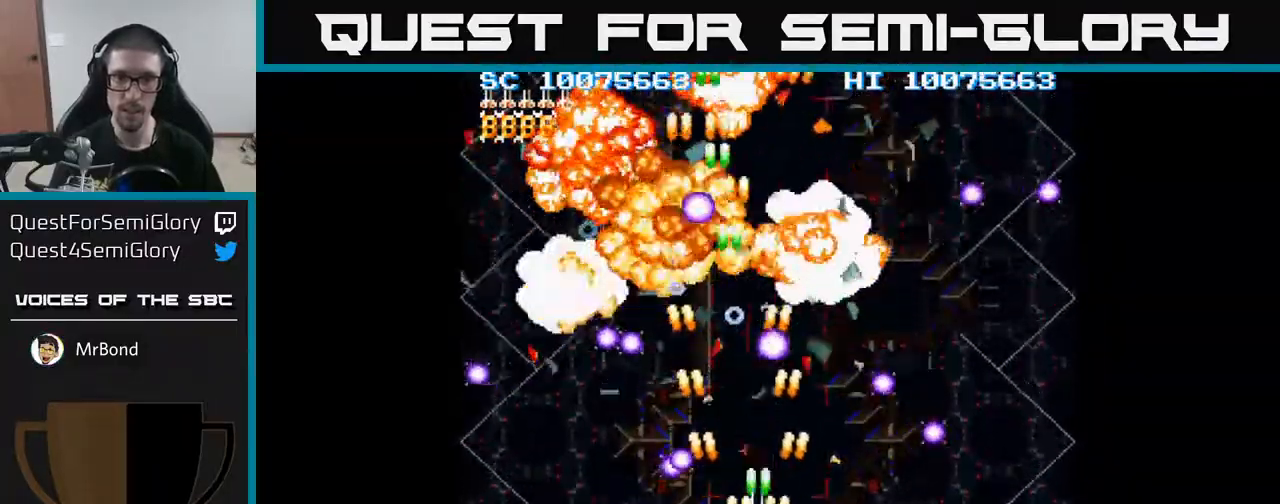
{"buttons": ["A", "DPAD_RIGHT"], "events": [[50, "DPAD_RIGHT", "up"], [283, "DPAD_RIGHT", "down"], [333, "DPAD_DOWN", "up"]]}
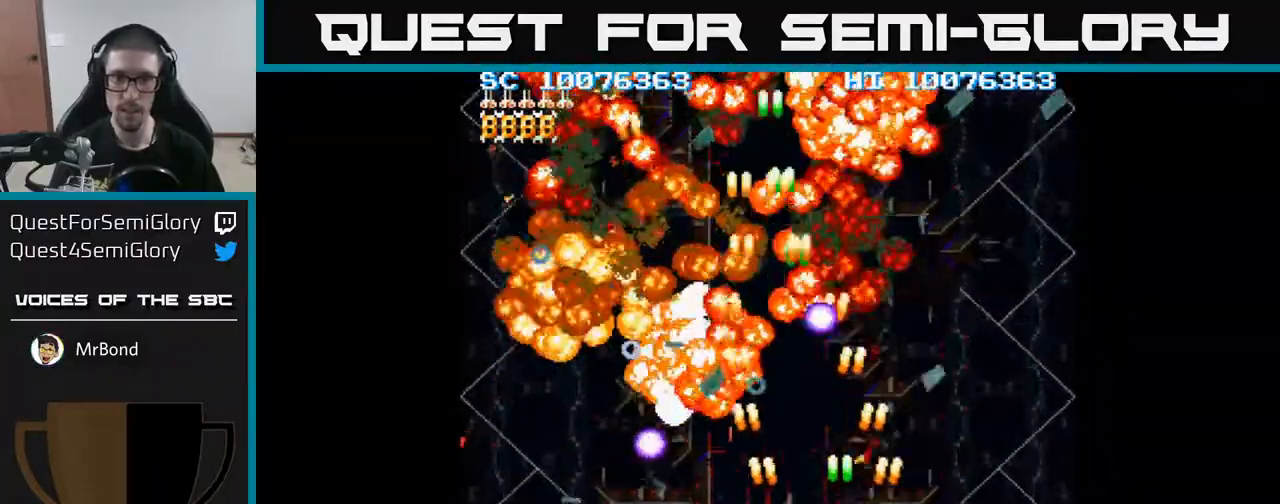
{"buttons": ["A"], "events": [[400, "DPAD_RIGHT", "up"]]}
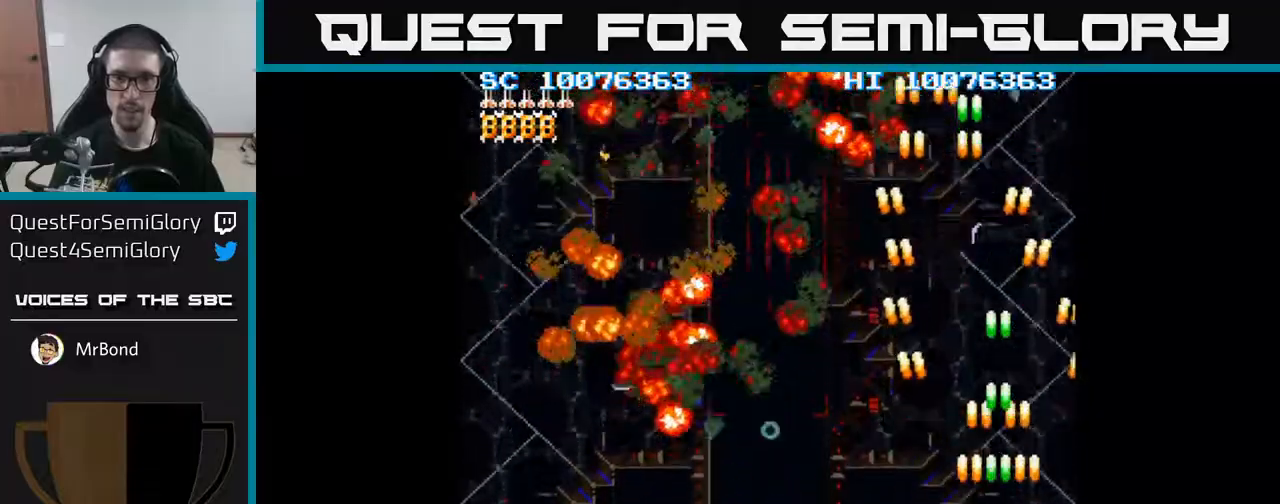
{"buttons": ["A"], "events": [[83, "DPAD_LEFT", "down"], [317, "DPAD_LEFT", "up"]]}
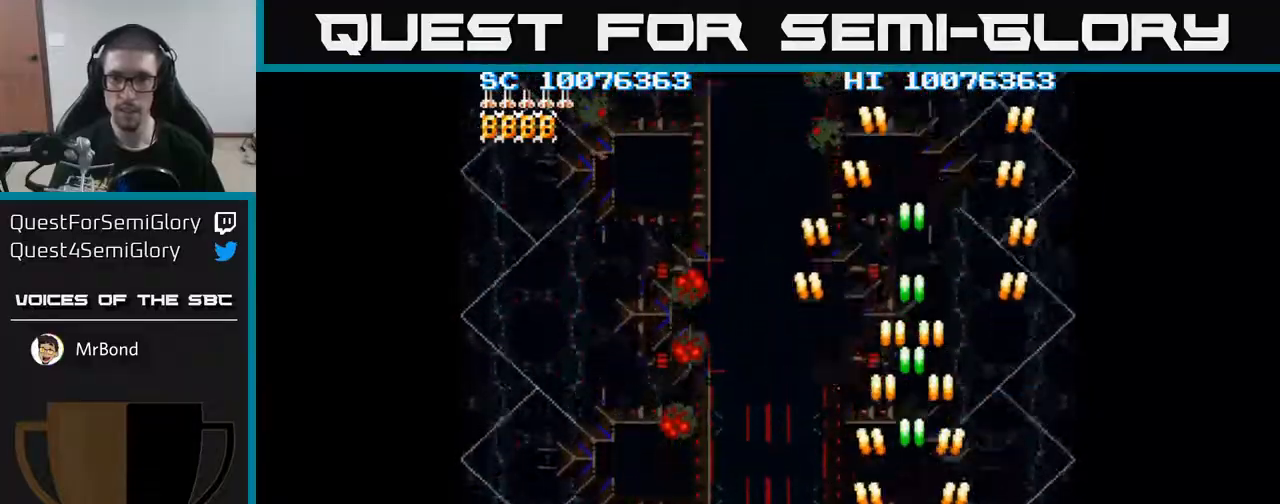
{"buttons": ["A"], "events": []}
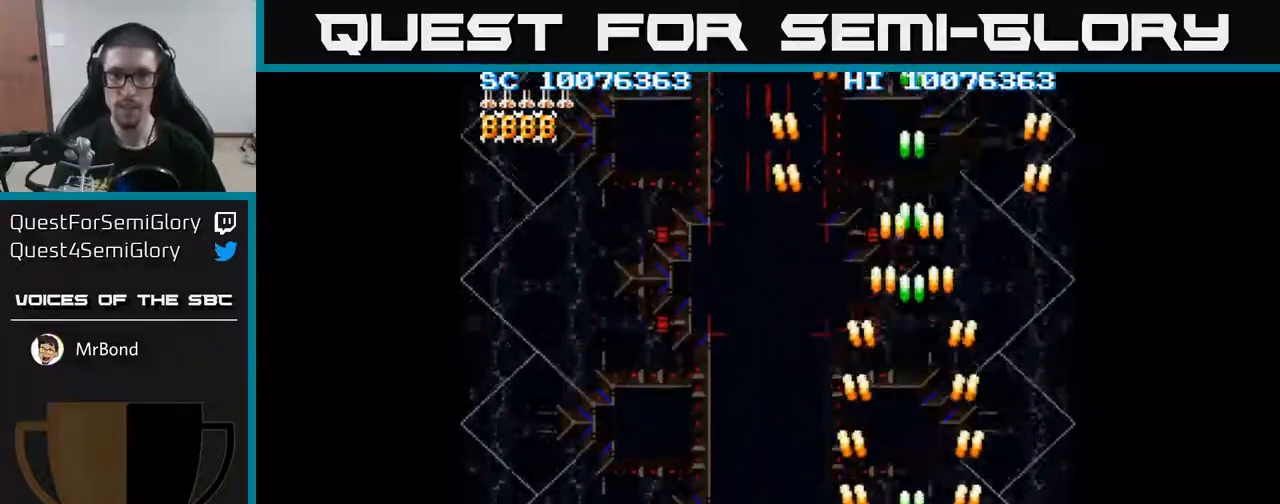
{"buttons": ["A"], "events": []}
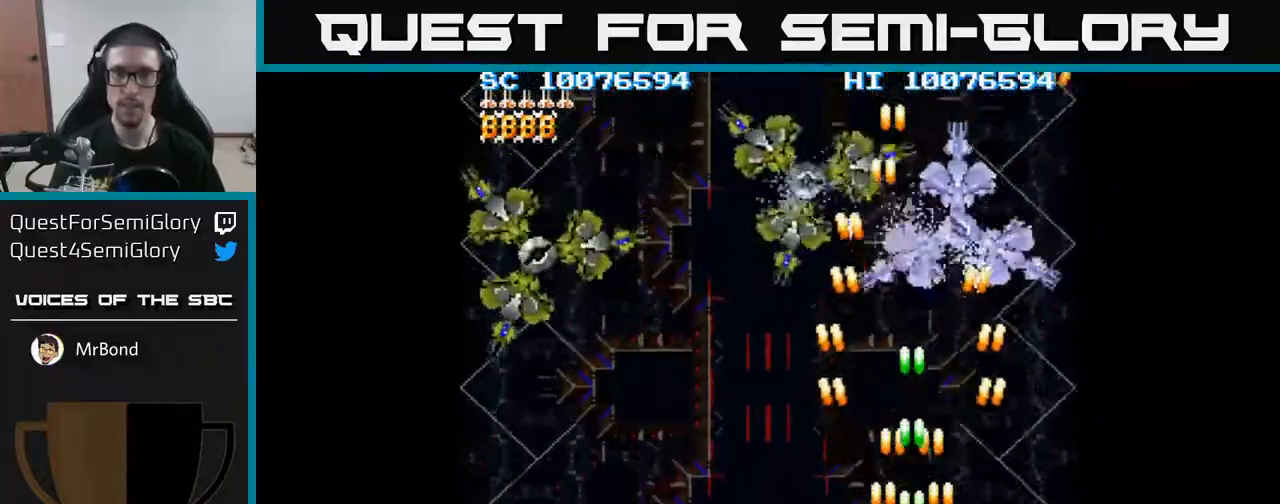
{"buttons": ["A"], "events": [[117, "DPAD_UP", "down"], [367, "DPAD_LEFT", "down"], [383, "DPAD_UP", "up"], [433, "DPAD_LEFT", "up"]]}
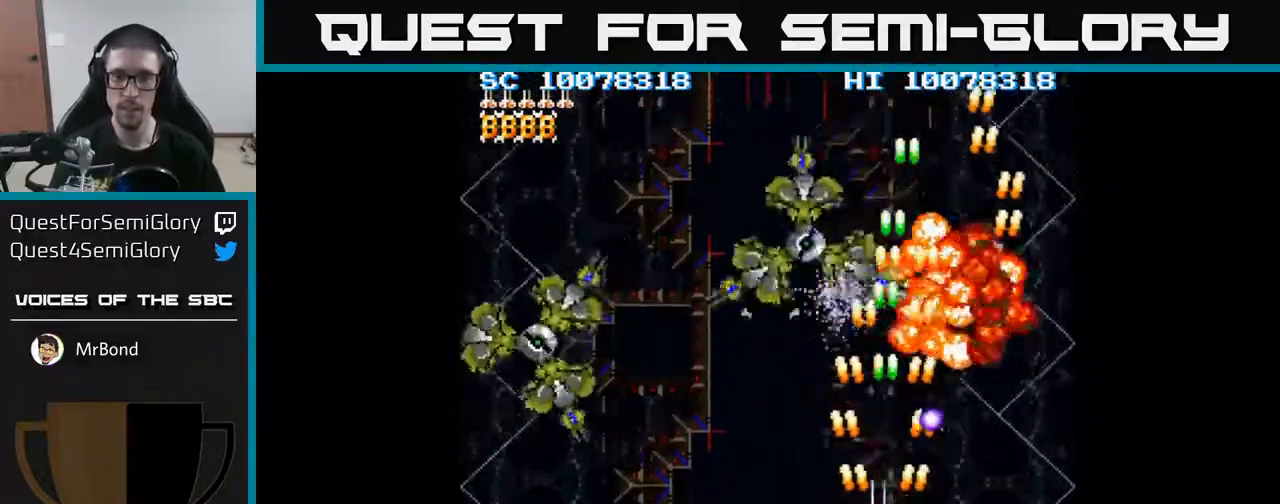
{"buttons": ["A", "DPAD_DOWN", "DPAD_LEFT"], "events": [[17, "DPAD_LEFT", "down"], [217, "DPAD_DOWN", "down"], [250, "DPAD_LEFT", "up"], [383, "DPAD_LEFT", "down"]]}
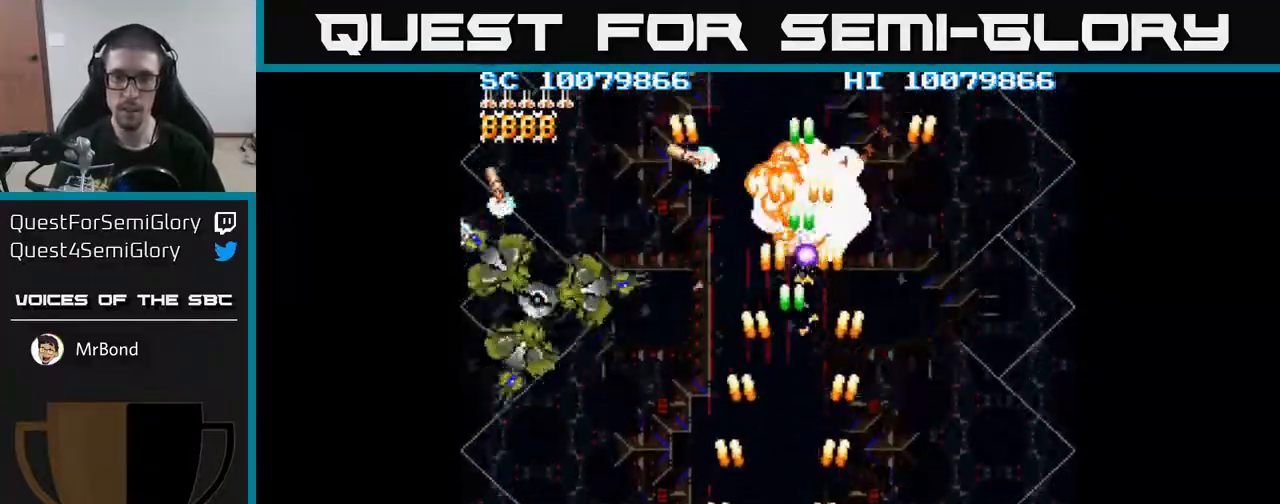
{"buttons": ["A", "DPAD_LEFT"], "events": [[100, "DPAD_DOWN", "up"]]}
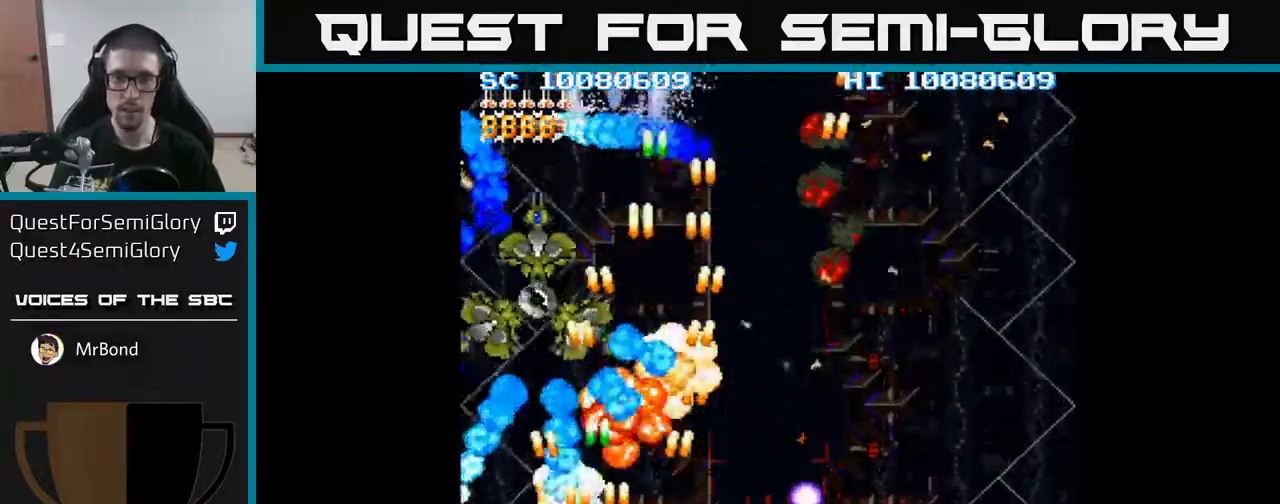
{"buttons": ["A", "DPAD_UP", "DPAD_RIGHT"], "events": [[33, "DPAD_LEFT", "up"], [150, "DPAD_LEFT", "down"], [250, "DPAD_LEFT", "up"], [367, "DPAD_RIGHT", "down"], [467, "DPAD_UP", "down"]]}
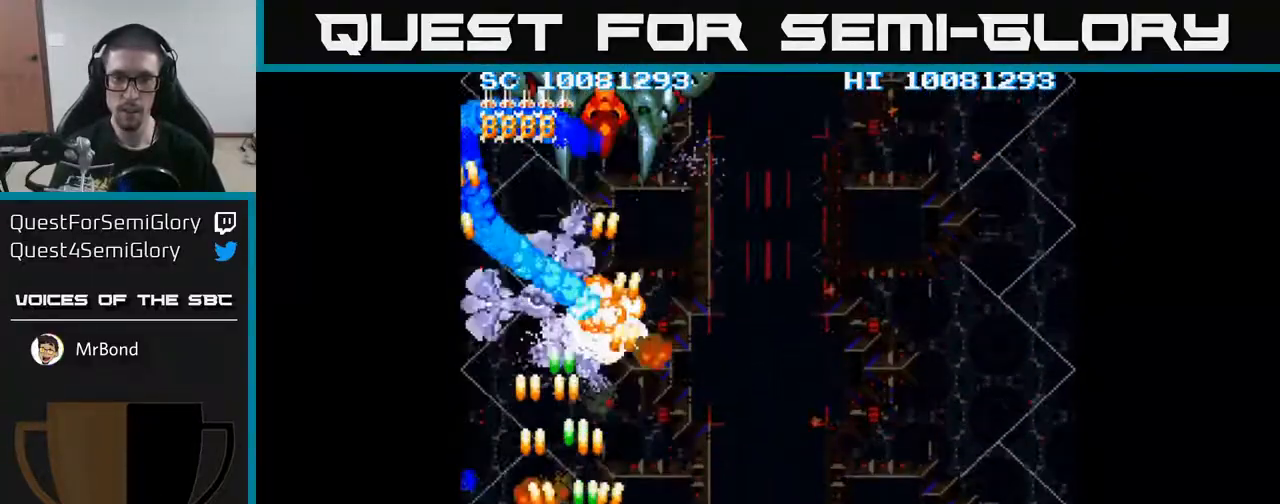
{"buttons": ["A", "DPAD_DOWN"], "events": [[67, "DPAD_RIGHT", "up"], [383, "DPAD_UP", "up"], [417, "DPAD_DOWN", "down"]]}
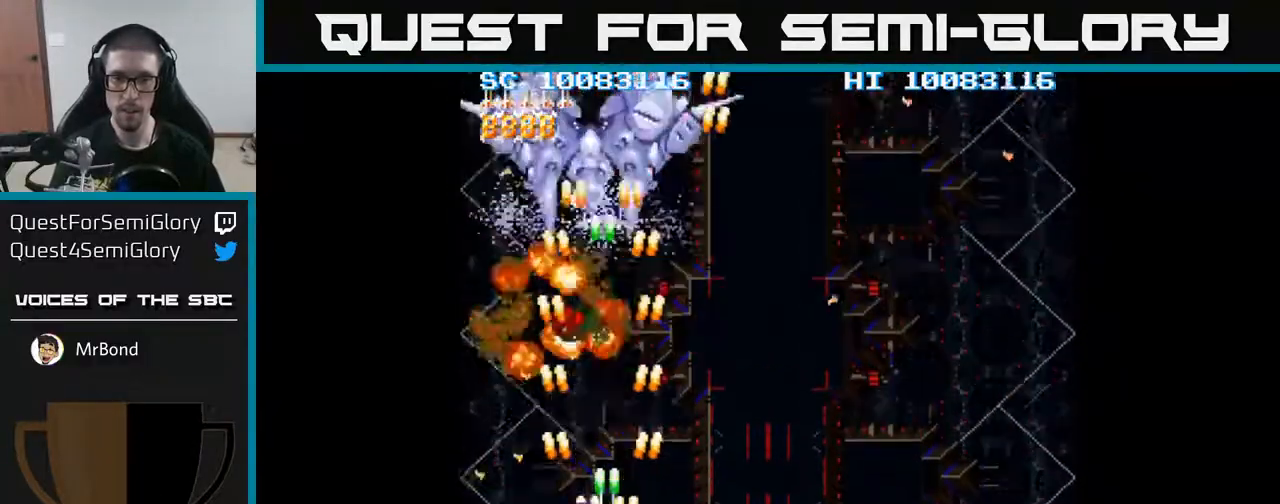
{"buttons": ["A", "DPAD_LEFT"], "events": [[50, "DPAD_RIGHT", "down"], [283, "DPAD_DOWN", "up"], [317, "DPAD_RIGHT", "up"], [333, "DPAD_UP", "down"], [350, "DPAD_LEFT", "down"], [433, "DPAD_UP", "up"]]}
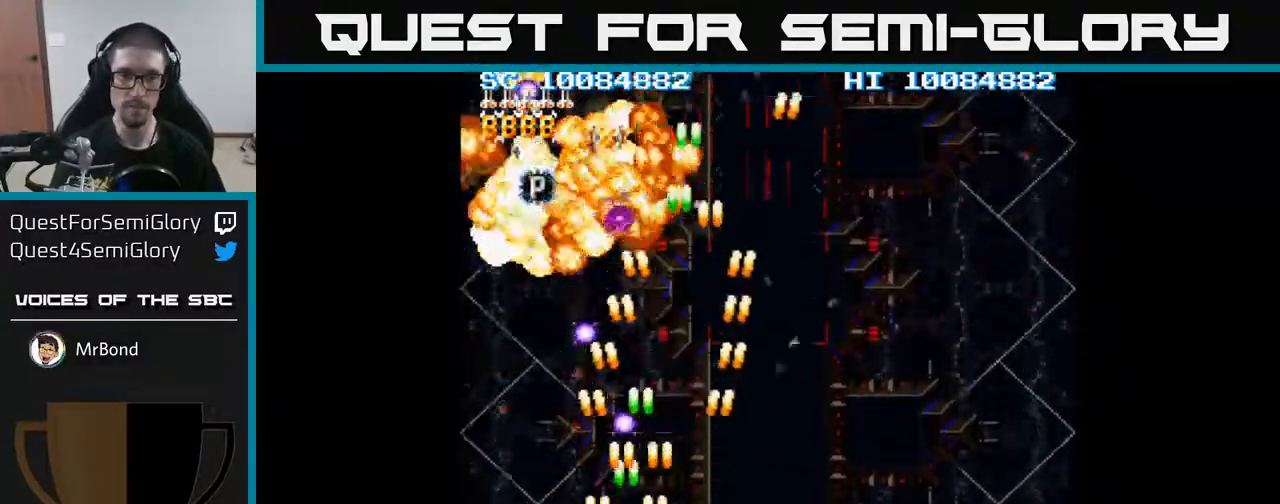
{"buttons": ["A", "DPAD_UP", "DPAD_RIGHT"], "events": [[233, "DPAD_UP", "down"], [250, "DPAD_LEFT", "up"], [367, "DPAD_RIGHT", "down"], [417, "DPAD_UP", "up"], [450, "DPAD_UP", "down"]]}
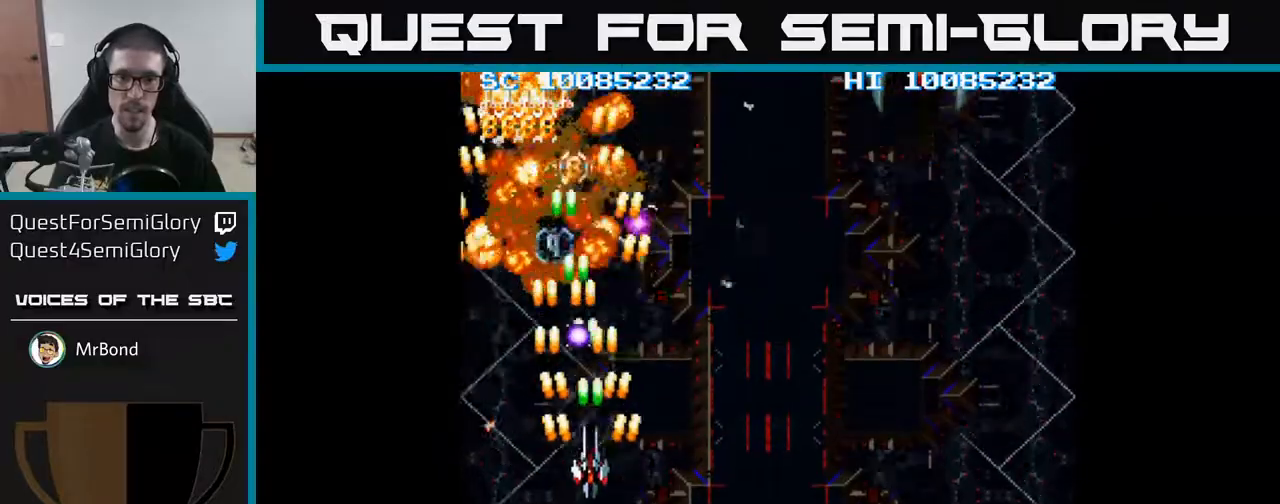
{"buttons": ["A"], "events": [[17, "DPAD_RIGHT", "up"], [67, "DPAD_LEFT", "down"], [83, "DPAD_UP", "up"], [200, "DPAD_LEFT", "up"], [217, "DPAD_UP", "down"], [283, "DPAD_RIGHT", "down"], [350, "DPAD_UP", "up"], [367, "DPAD_UP", "down"], [417, "DPAD_RIGHT", "up"], [500, "DPAD_UP", "up"]]}
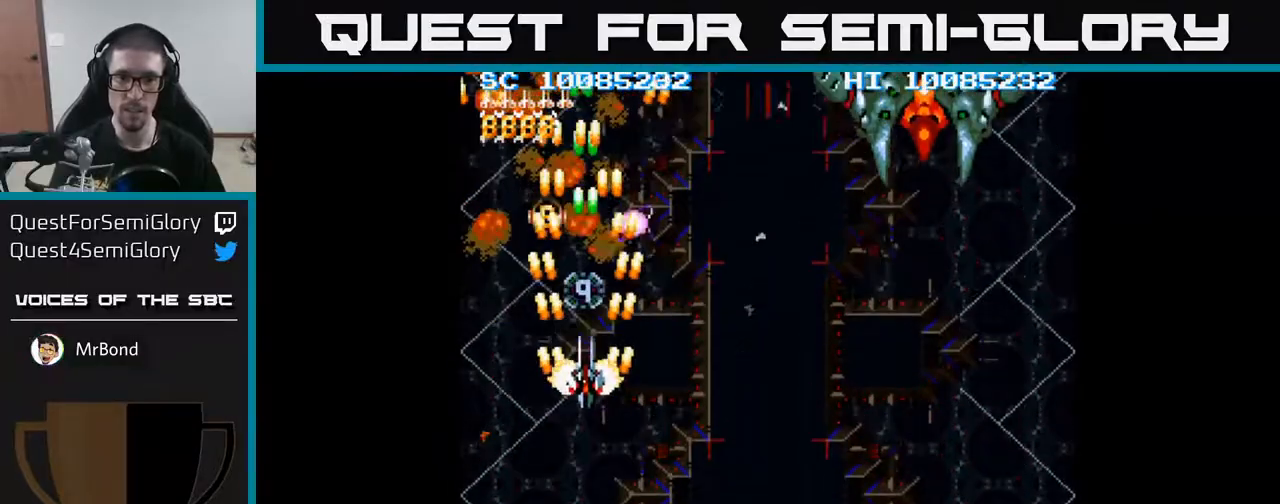
{"buttons": ["A", "DPAD_UP"], "events": [[317, "DPAD_UP", "down"]]}
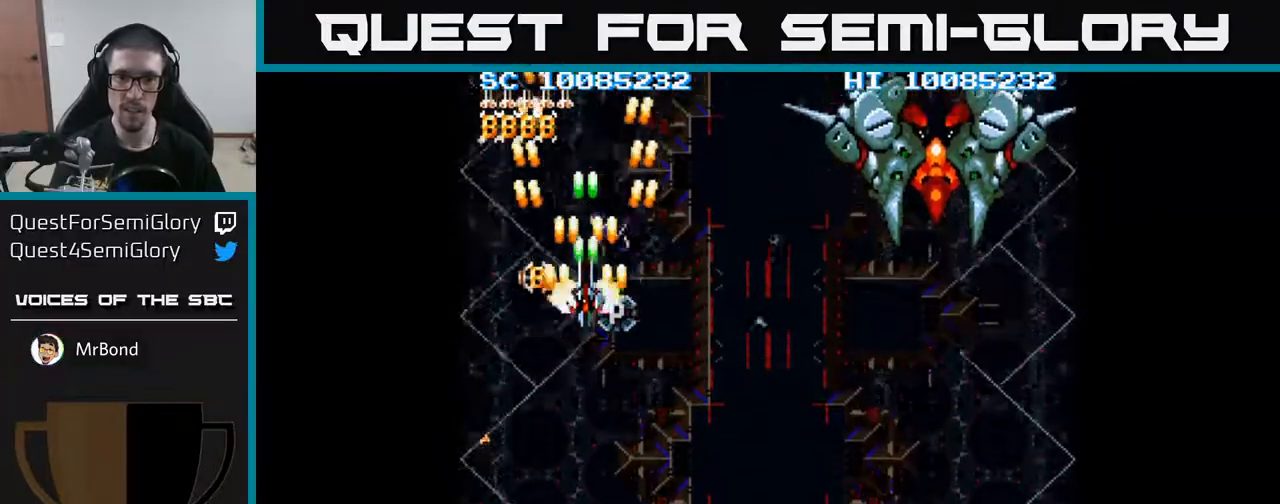
{"buttons": ["A", "DPAD_DOWN"], "events": [[33, "DPAD_UP", "up"], [483, "DPAD_DOWN", "down"]]}
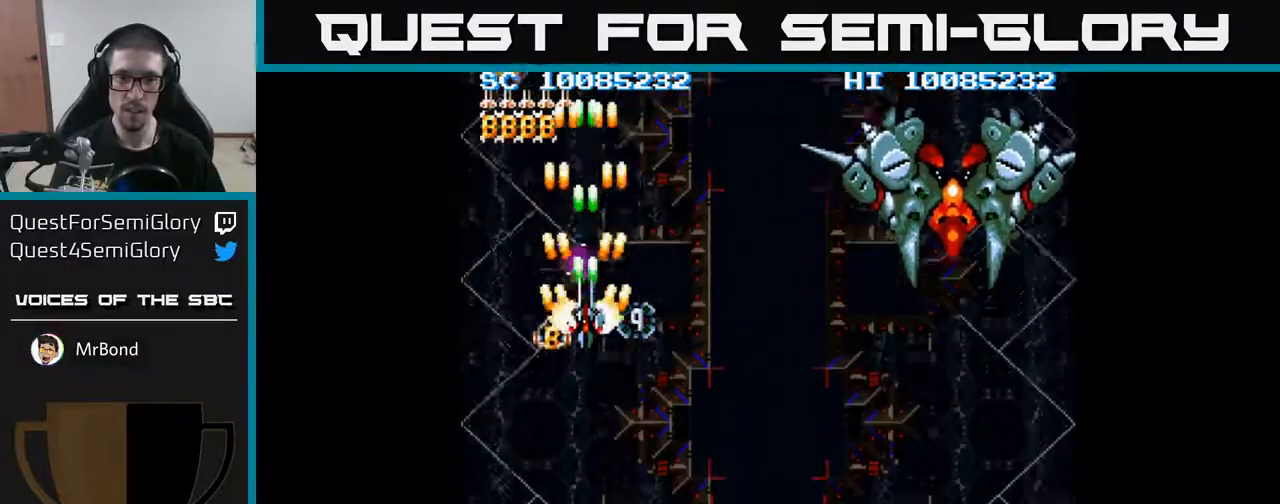
{"buttons": ["A"], "events": [[17, "DPAD_DOWN", "up"], [317, "DPAD_DOWN", "down"], [350, "DPAD_DOWN", "up"]]}
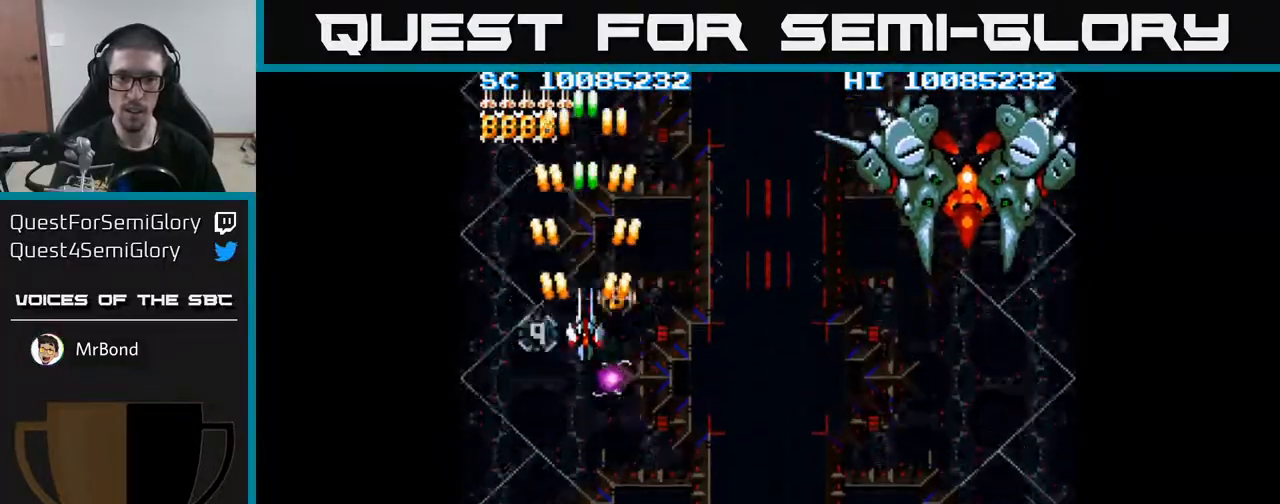
{"buttons": ["A"], "events": [[67, "DPAD_DOWN", "down"], [117, "DPAD_DOWN", "up"], [317, "DPAD_DOWN", "down"], [383, "DPAD_DOWN", "up"]]}
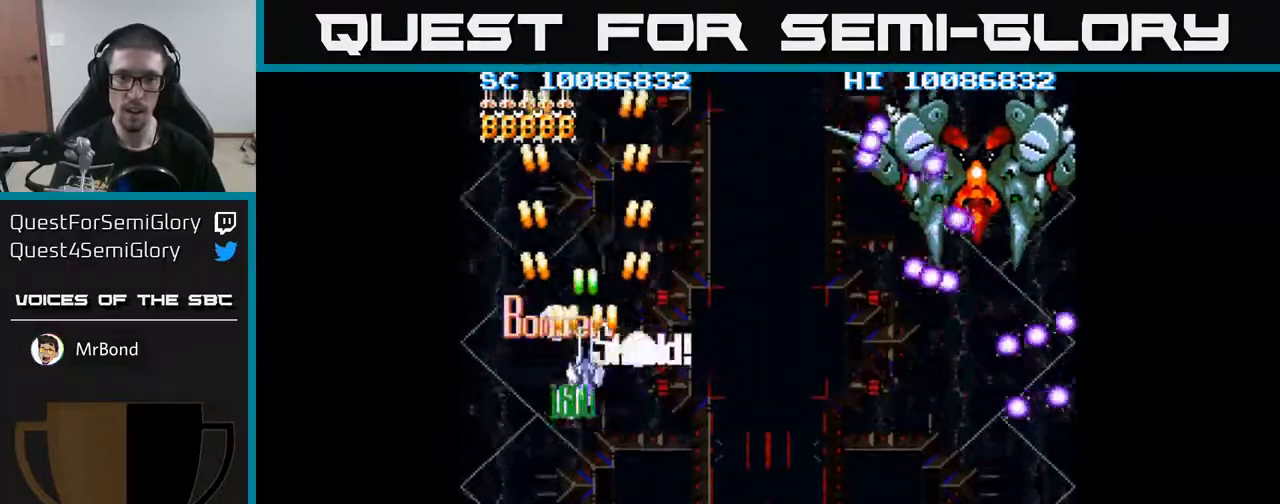
{"buttons": ["A", "DPAD_RIGHT"], "events": [[50, "DPAD_DOWN", "down"], [83, "DPAD_RIGHT", "down"], [400, "DPAD_DOWN", "up"]]}
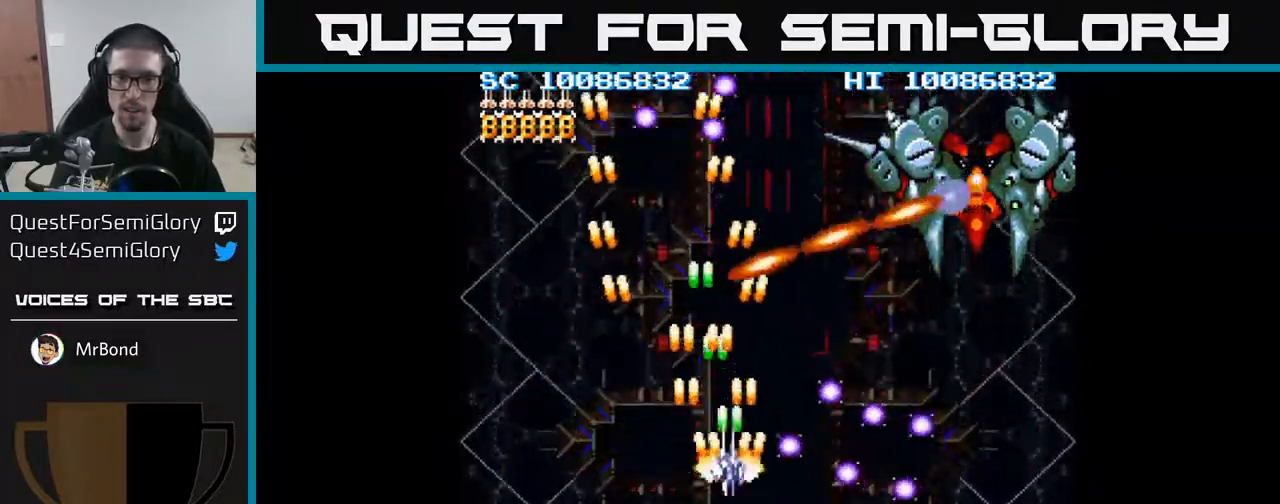
{"buttons": ["A", "DPAD_RIGHT"], "events": []}
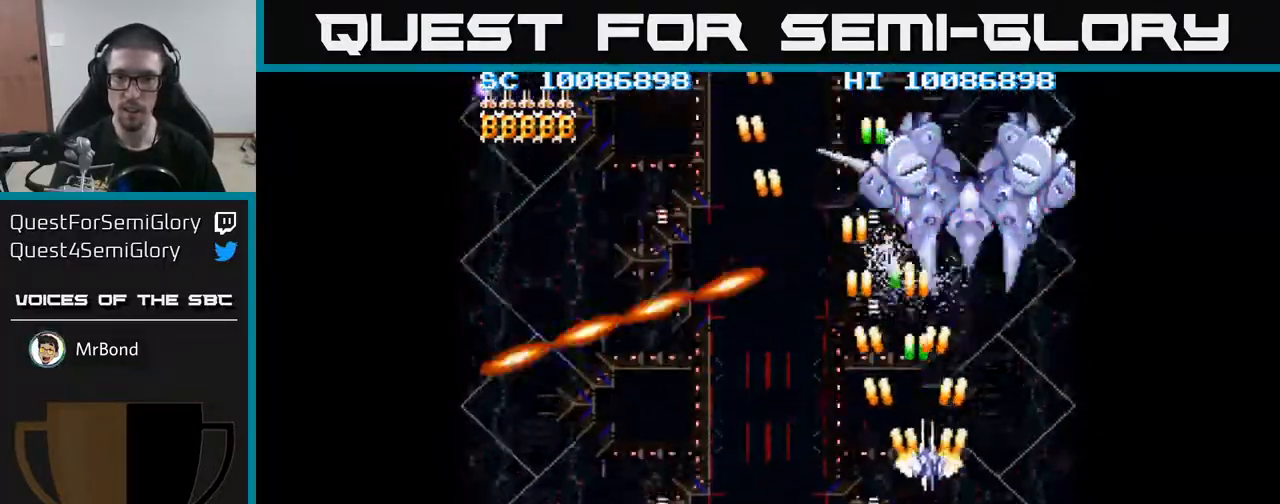
{"buttons": ["A", "DPAD_DOWN", "DPAD_LEFT"], "events": [[33, "DPAD_UP", "down"], [133, "DPAD_RIGHT", "up"], [233, "DPAD_RIGHT", "down"], [283, "DPAD_UP", "up"], [350, "DPAD_RIGHT", "up"], [450, "DPAD_DOWN", "down"], [483, "DPAD_LEFT", "down"]]}
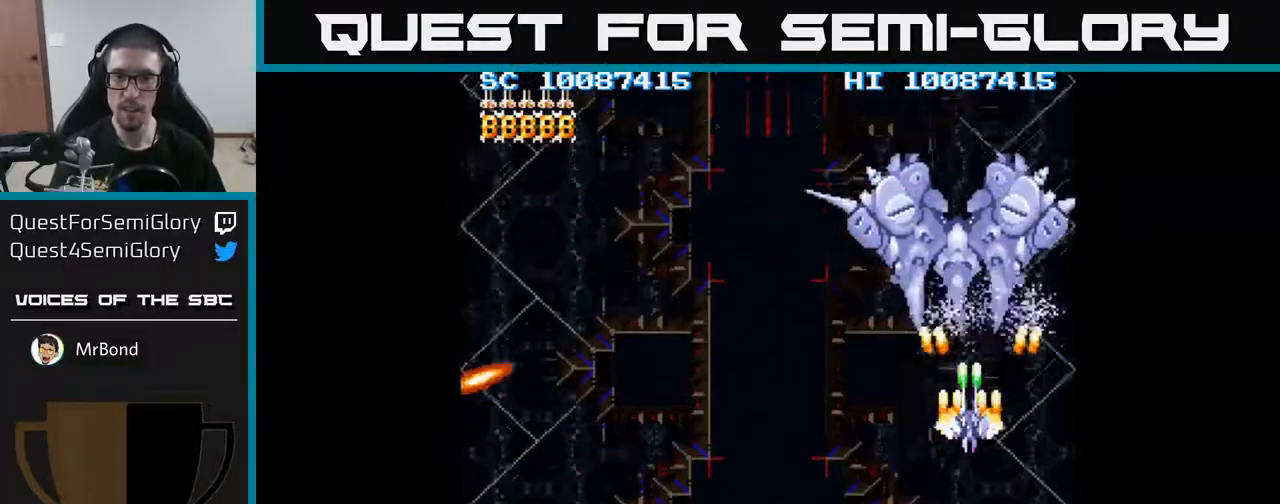
{"buttons": ["A"], "events": [[133, "DPAD_DOWN", "up"], [183, "DPAD_LEFT", "up"], [383, "DPAD_RIGHT", "down"], [400, "DPAD_DOWN", "down"], [433, "DPAD_DOWN", "up"], [433, "DPAD_RIGHT", "up"]]}